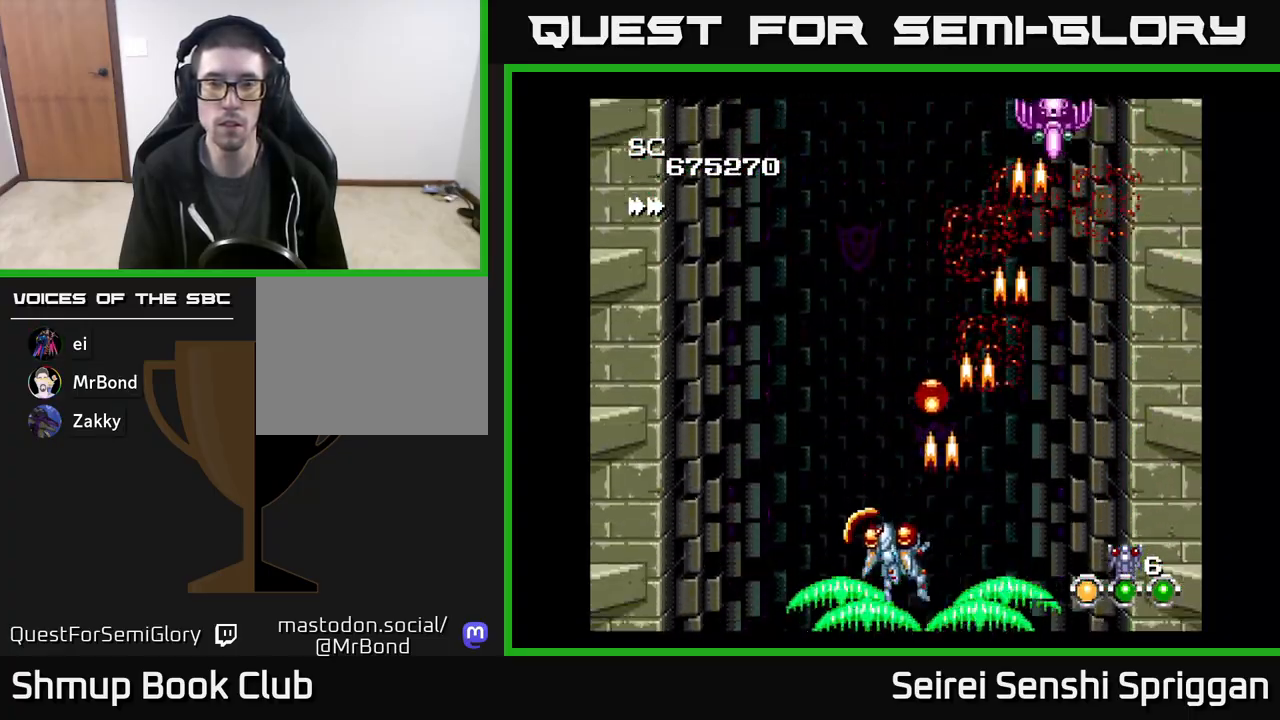
Gameplay with a controller (Xbox layout); each line is a JSON object with the inputs held at the frame after it. "events" lists button and stick changes between this image and that frame as [ms after this image, input, new state], when the widget could be followed in between. Not read: left_stick right_stick.
{"buttons": ["X", "DPAD_RIGHT"], "events": [[33, "DPAD_UP", "down"], [233, "DPAD_LEFT", "up"], [383, "DPAD_RIGHT", "down"], [467, "DPAD_UP", "up"]]}
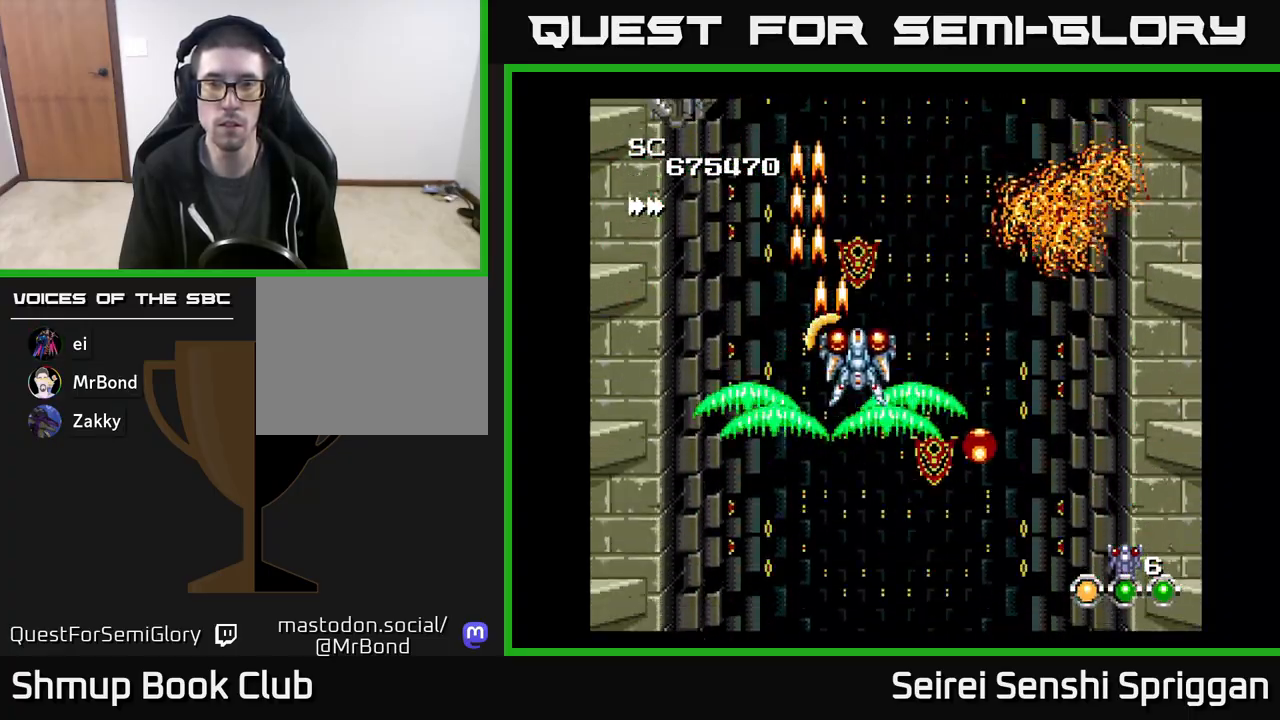
{"buttons": ["X"], "events": [[67, "DPAD_RIGHT", "up"]]}
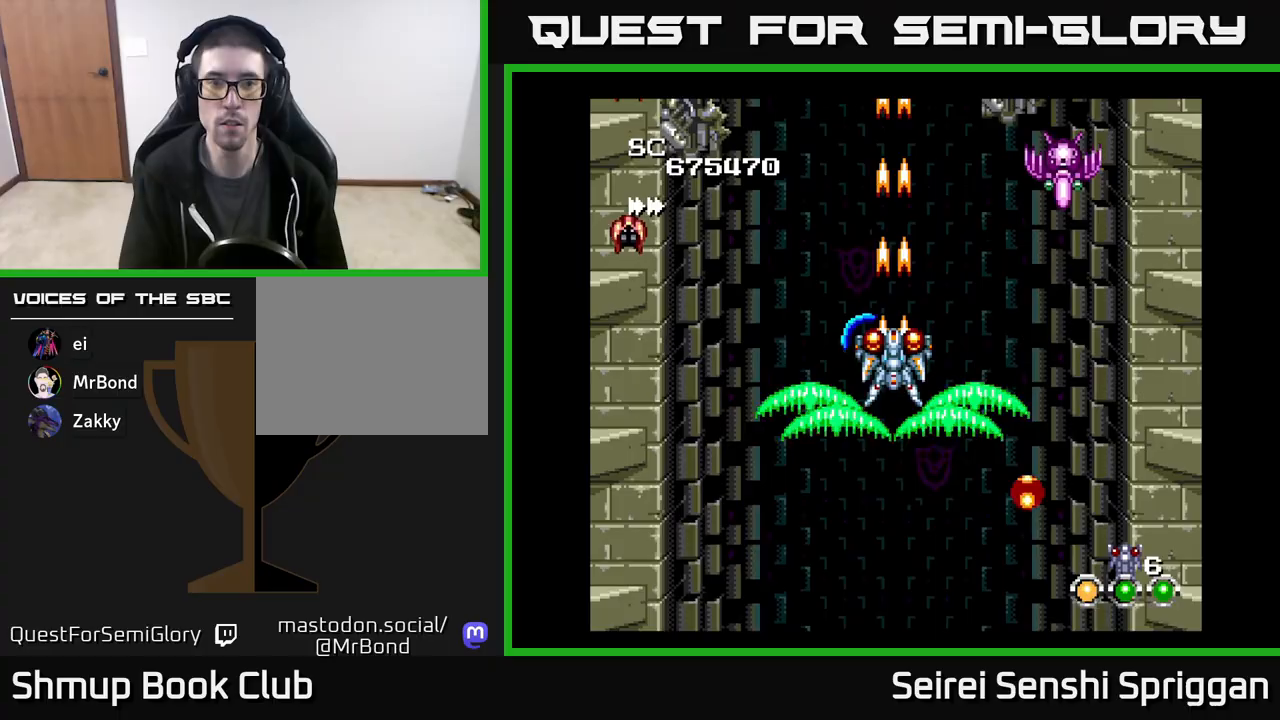
{"buttons": ["X", "DPAD_DOWN"], "events": [[250, "DPAD_LEFT", "down"], [333, "DPAD_DOWN", "down"], [417, "DPAD_LEFT", "up"]]}
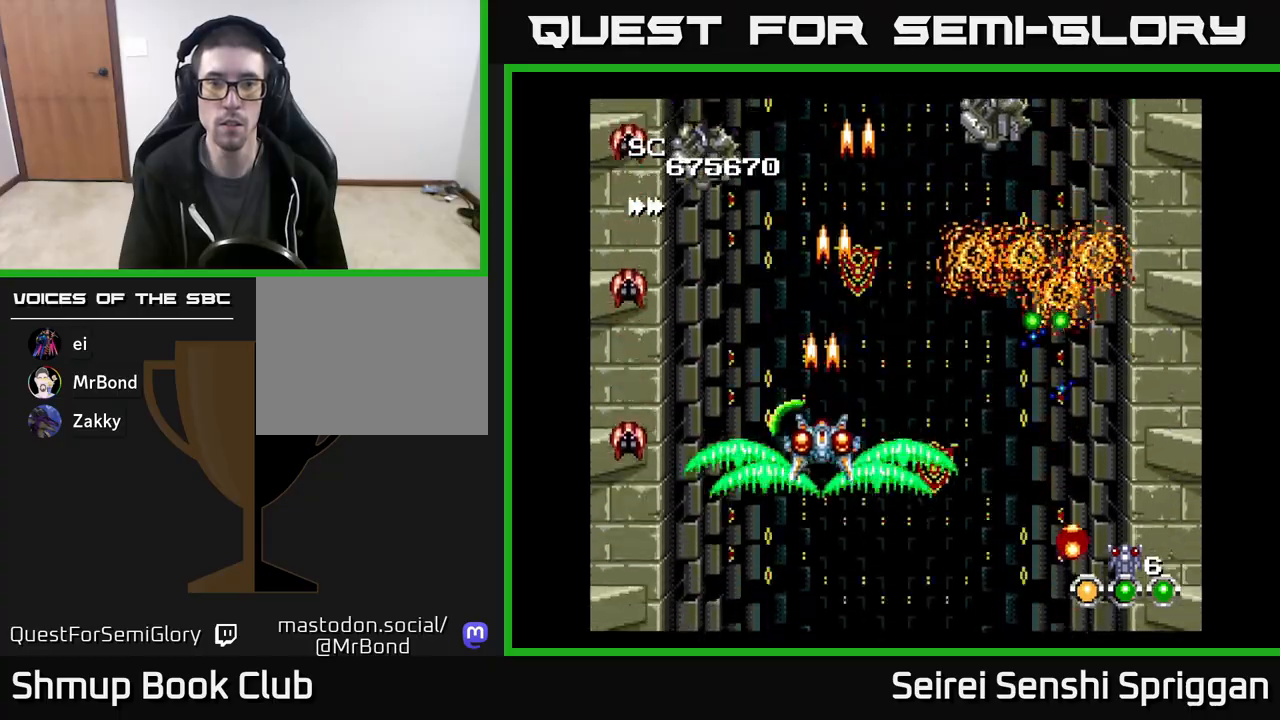
{"buttons": ["X"], "events": [[50, "DPAD_LEFT", "down"], [100, "DPAD_DOWN", "up"], [117, "DPAD_LEFT", "up"]]}
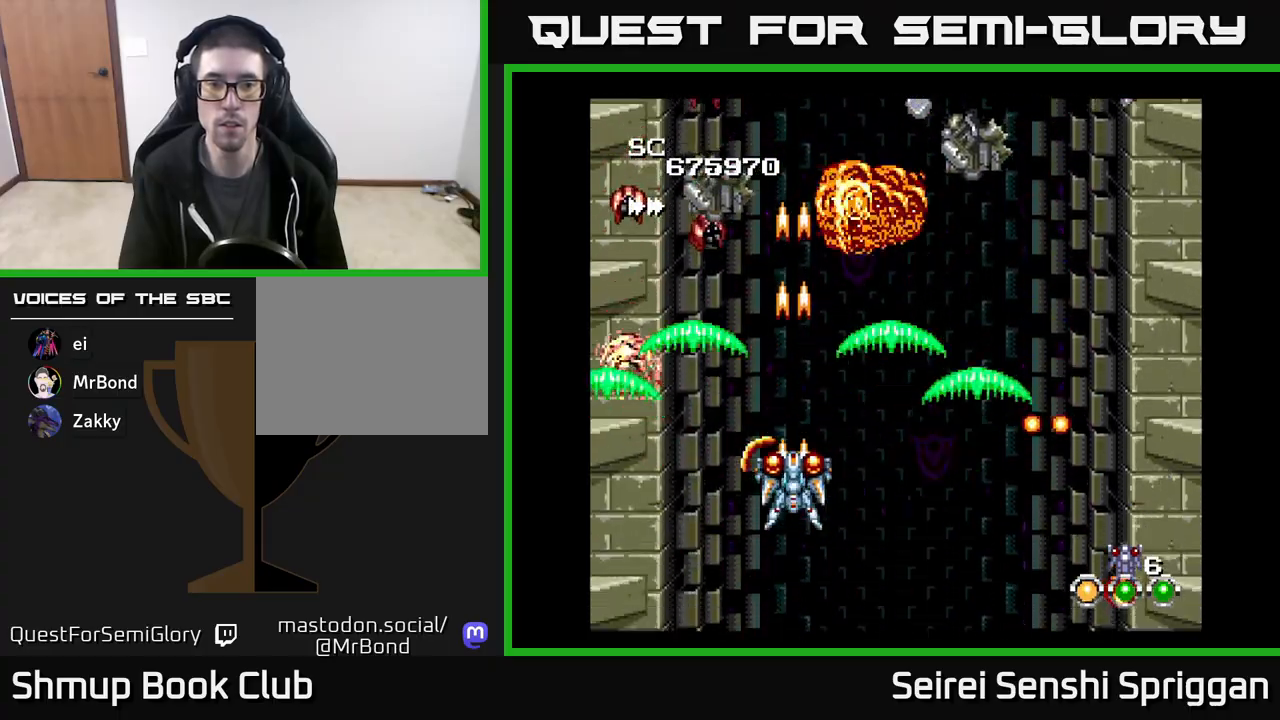
{"buttons": ["X"], "events": []}
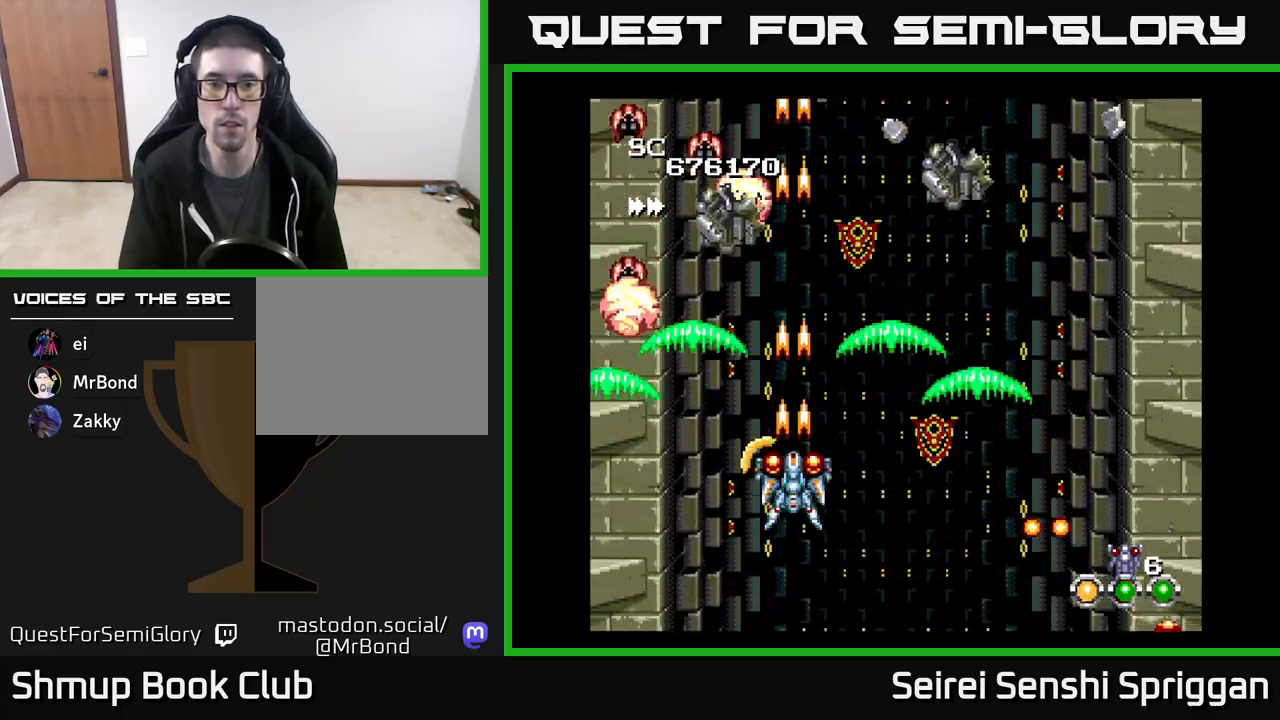
{"buttons": ["X"], "events": []}
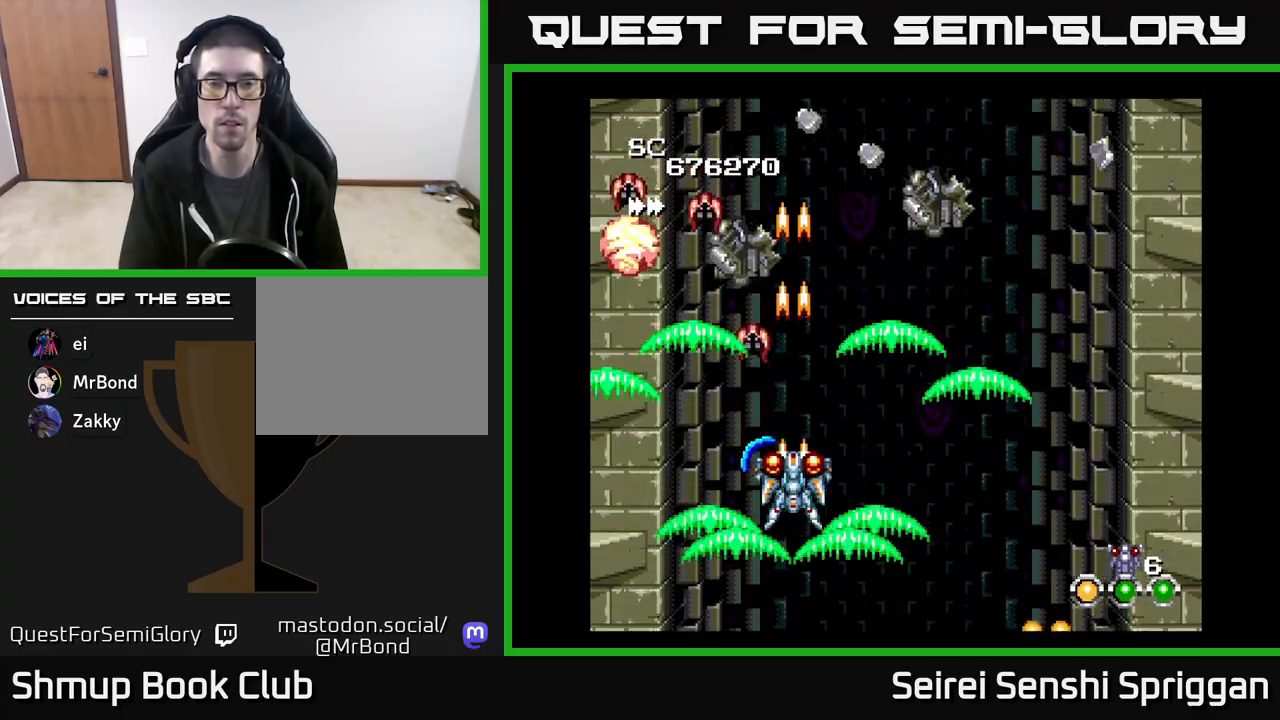
{"buttons": ["X", "DPAD_RIGHT"], "events": [[450, "DPAD_RIGHT", "down"]]}
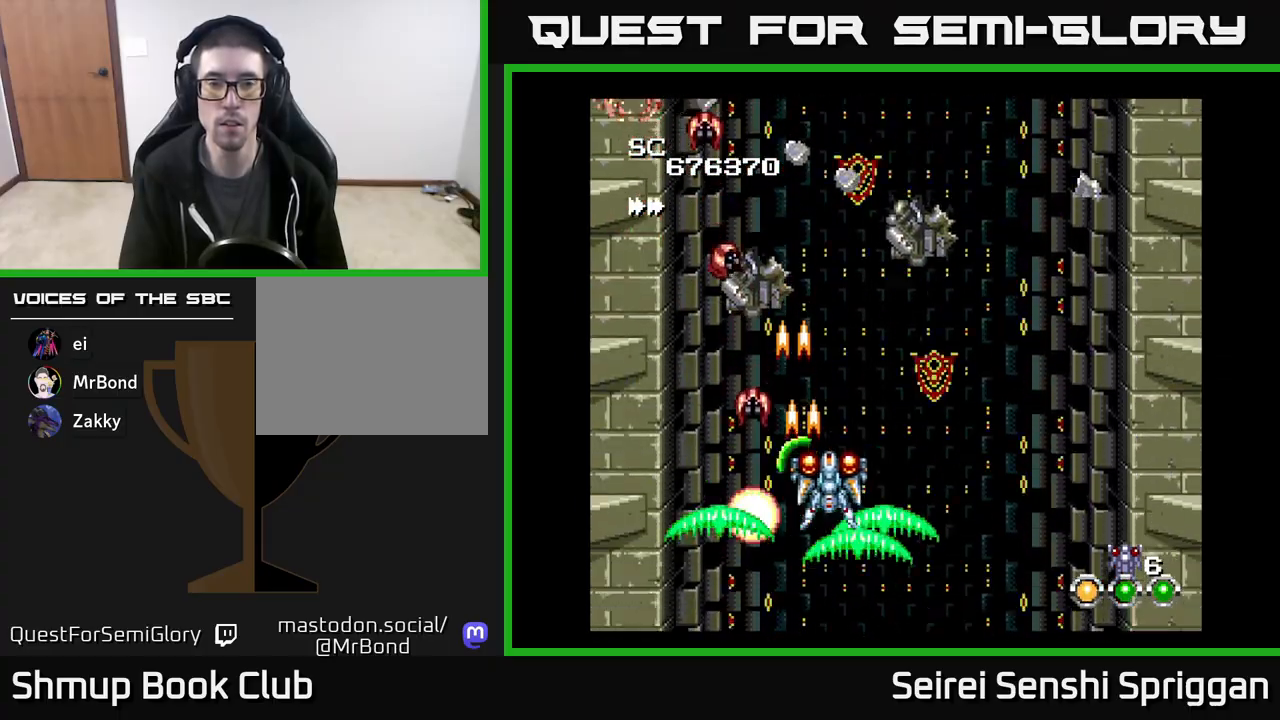
{"buttons": ["X"], "events": [[83, "DPAD_RIGHT", "up"]]}
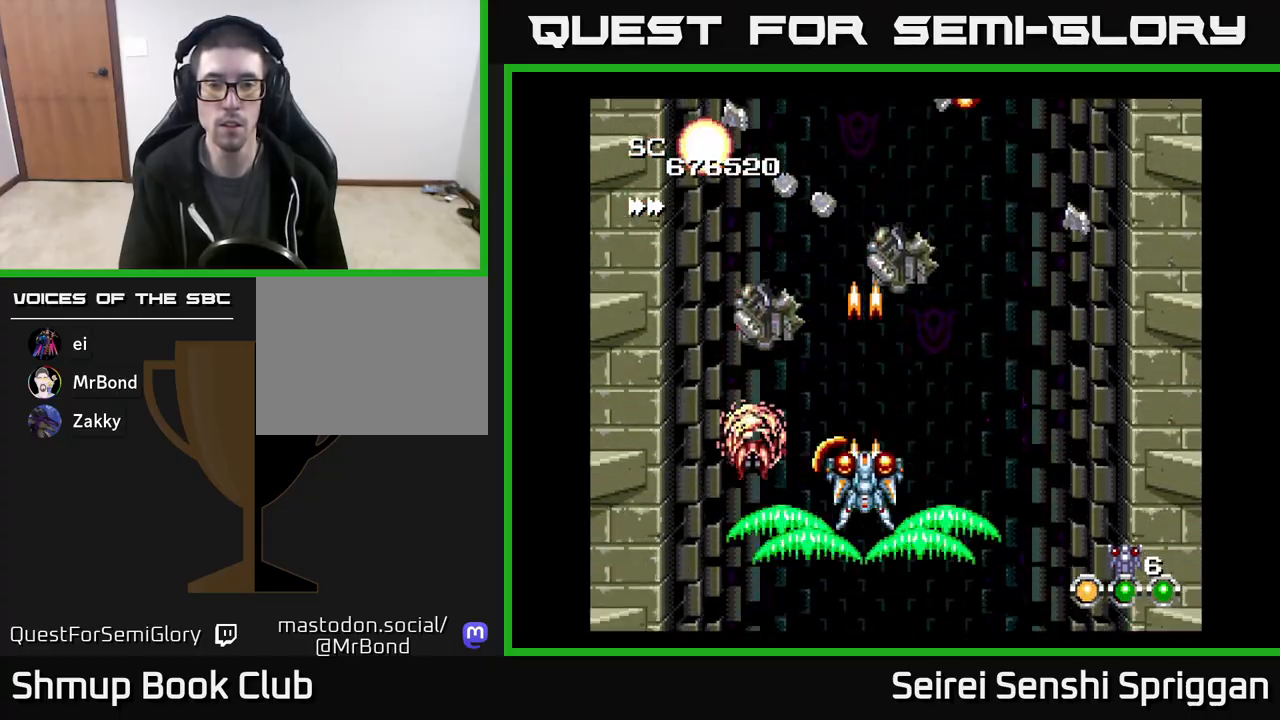
{"buttons": ["X"], "events": []}
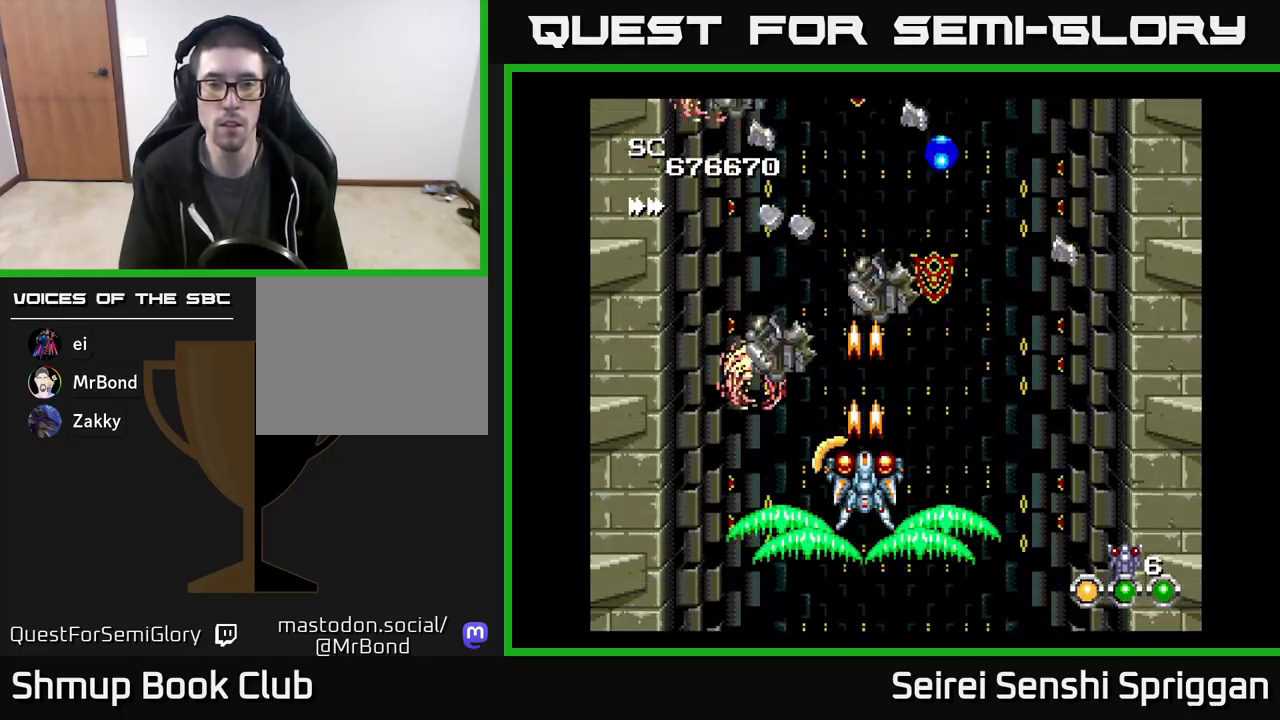
{"buttons": ["X"], "events": []}
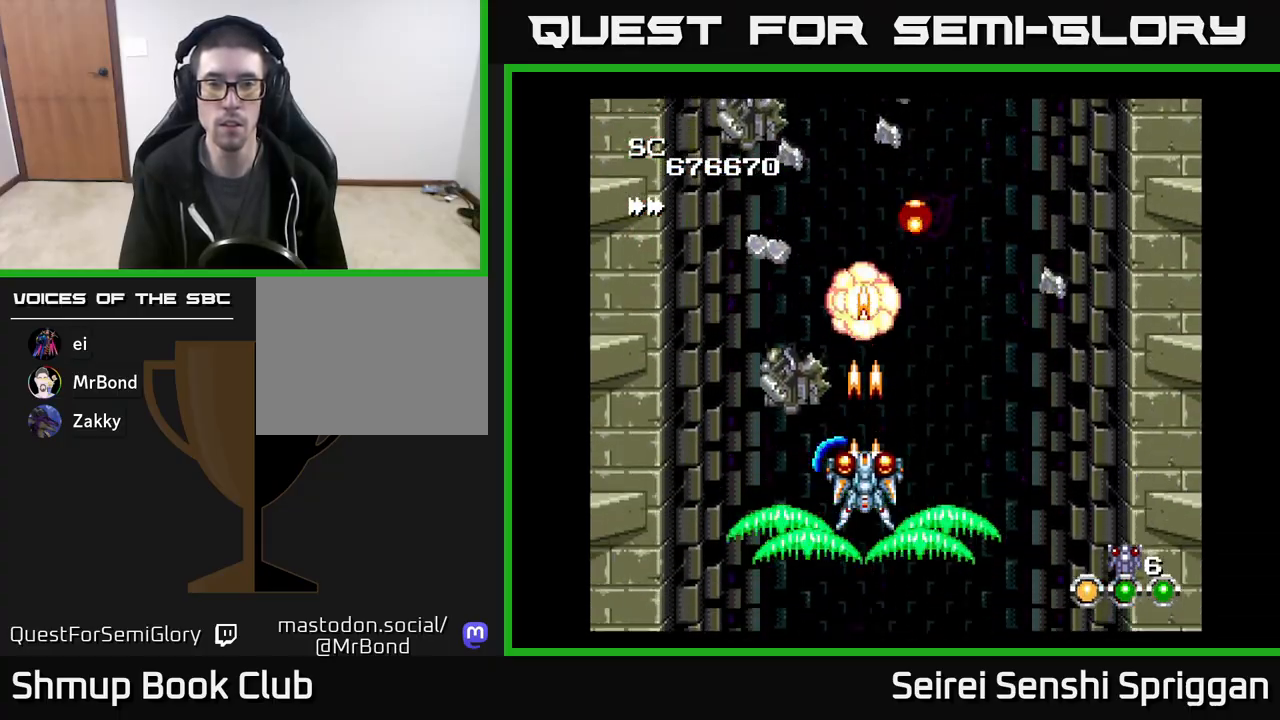
{"buttons": ["X", "DPAD_UP"], "events": [[367, "DPAD_RIGHT", "down"], [467, "DPAD_RIGHT", "up"], [467, "DPAD_UP", "down"]]}
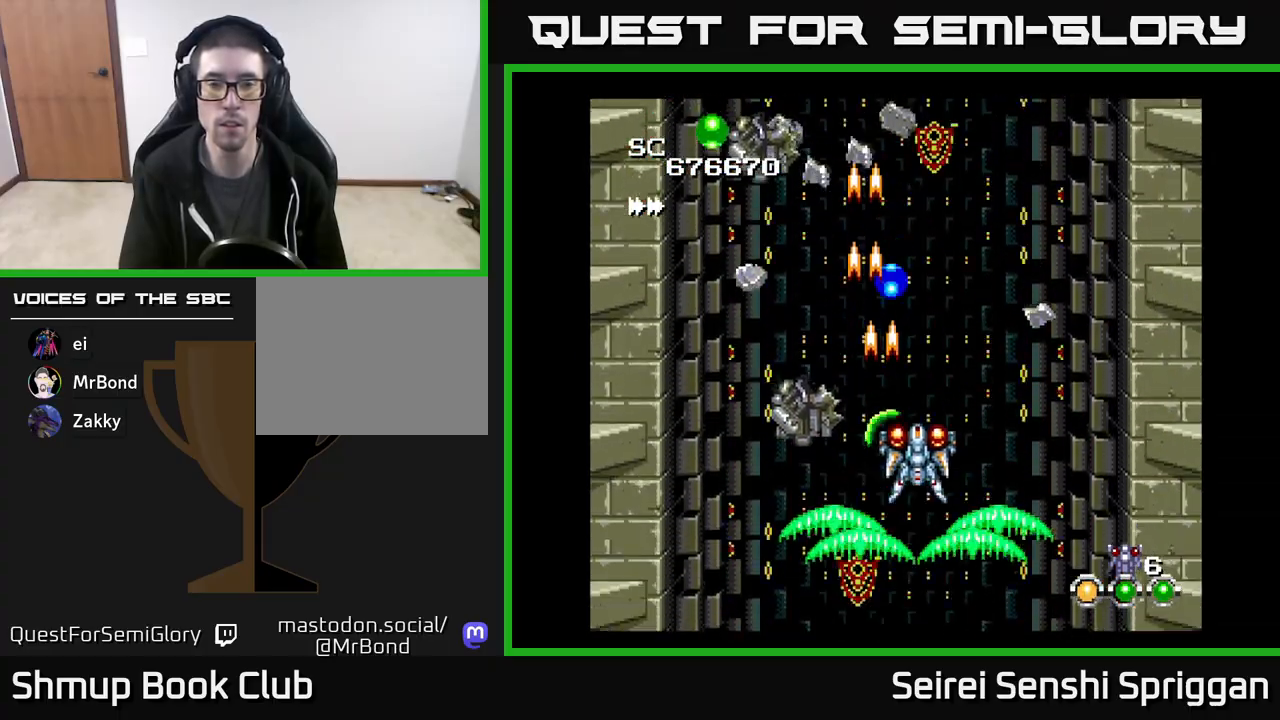
{"buttons": ["X"], "events": [[233, "DPAD_LEFT", "down"], [383, "DPAD_UP", "up"], [433, "DPAD_LEFT", "up"]]}
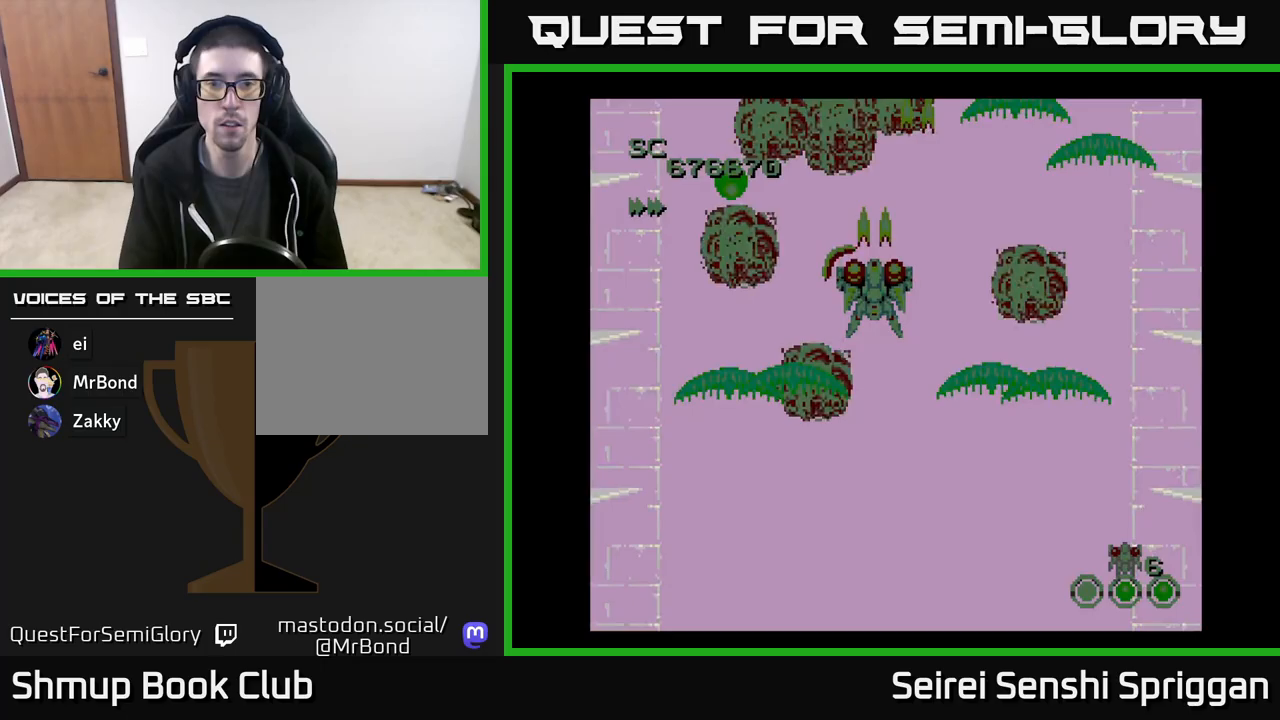
{"buttons": ["X", "DPAD_LEFT"], "events": [[183, "DPAD_LEFT", "down"], [233, "DPAD_UP", "down"], [483, "DPAD_UP", "up"]]}
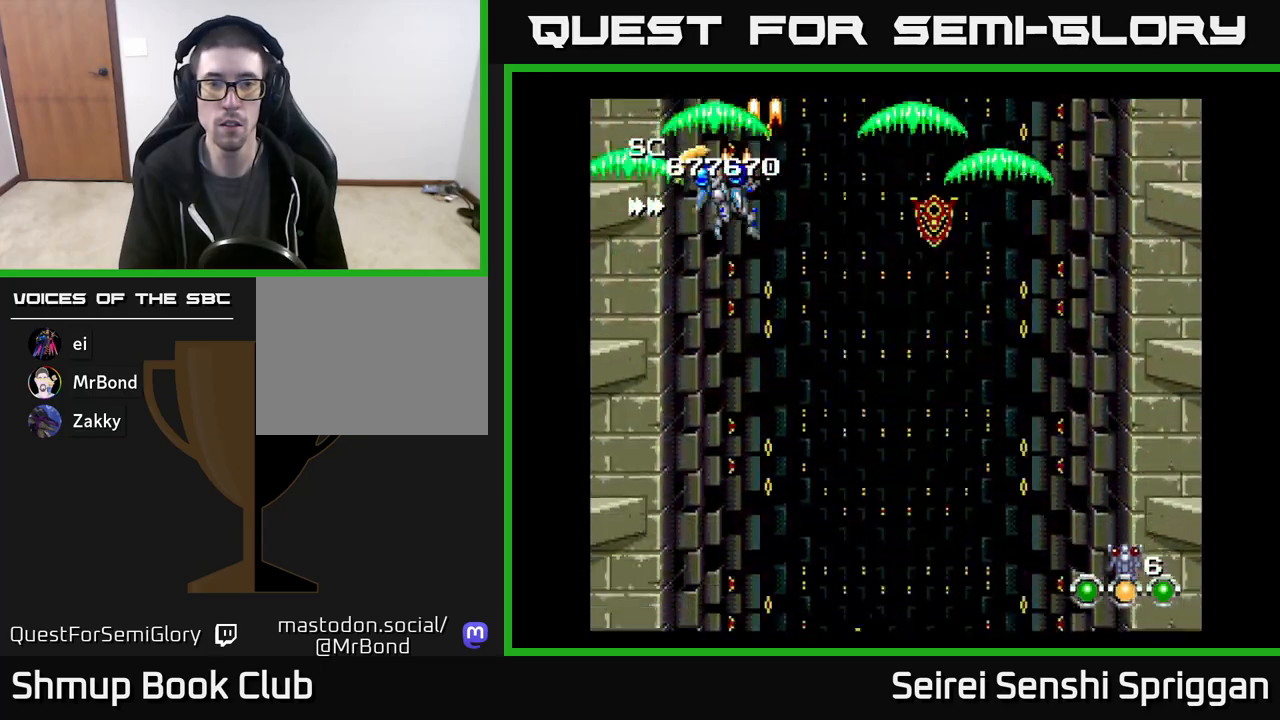
{"buttons": ["X", "DPAD_DOWN"], "events": [[50, "DPAD_DOWN", "down"], [50, "DPAD_LEFT", "up"], [67, "DPAD_RIGHT", "down"], [500, "DPAD_RIGHT", "up"]]}
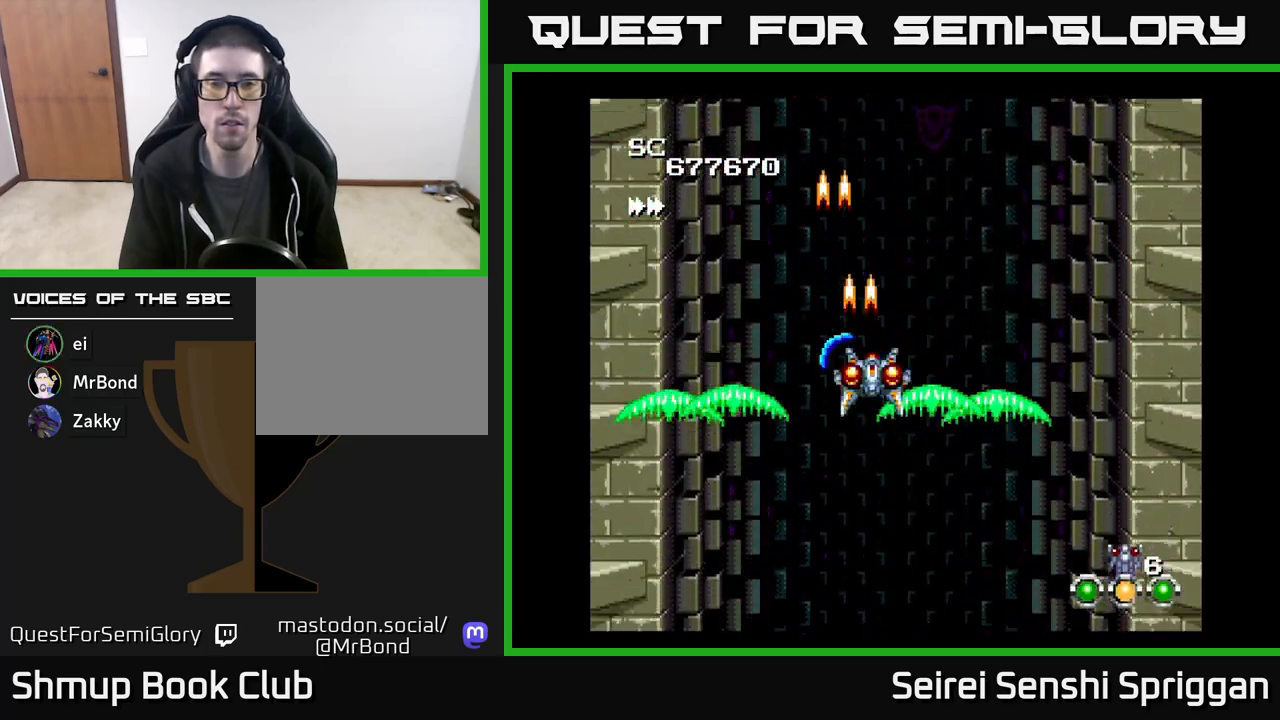
{"buttons": ["X"], "events": [[100, "DPAD_DOWN", "up"], [350, "DPAD_RIGHT", "down"], [400, "DPAD_RIGHT", "up"]]}
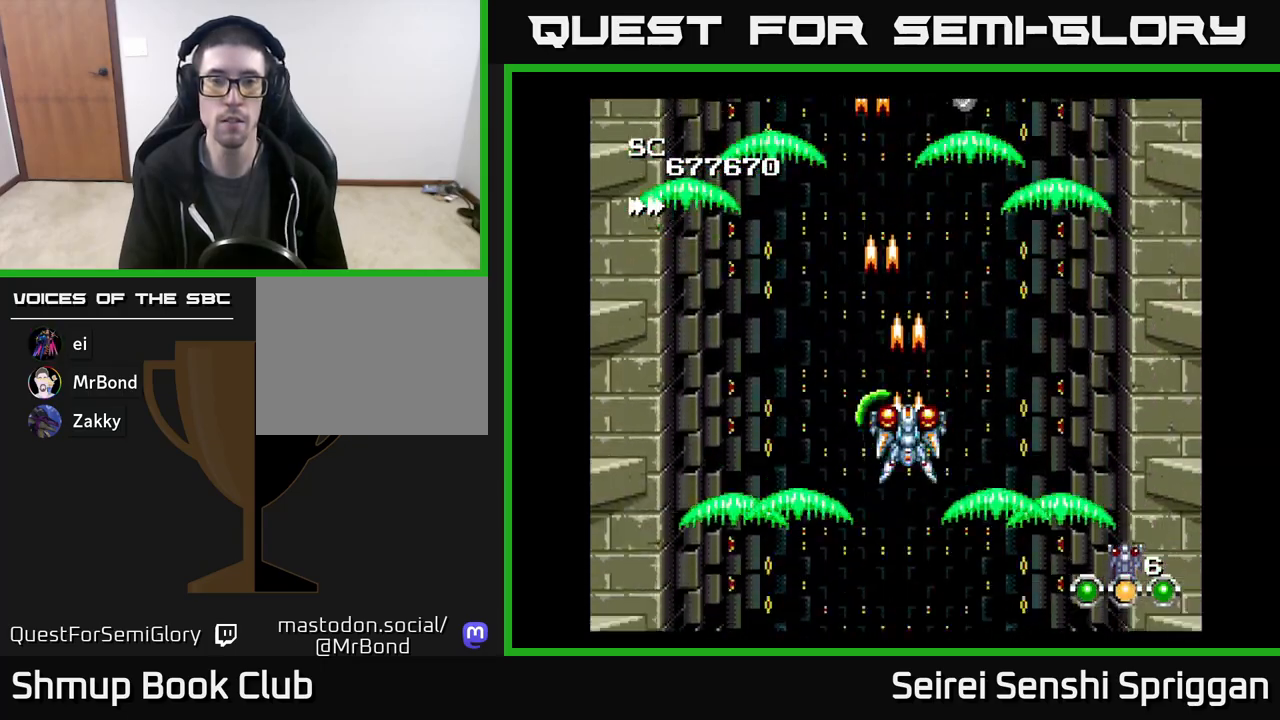
{"buttons": ["X"], "events": []}
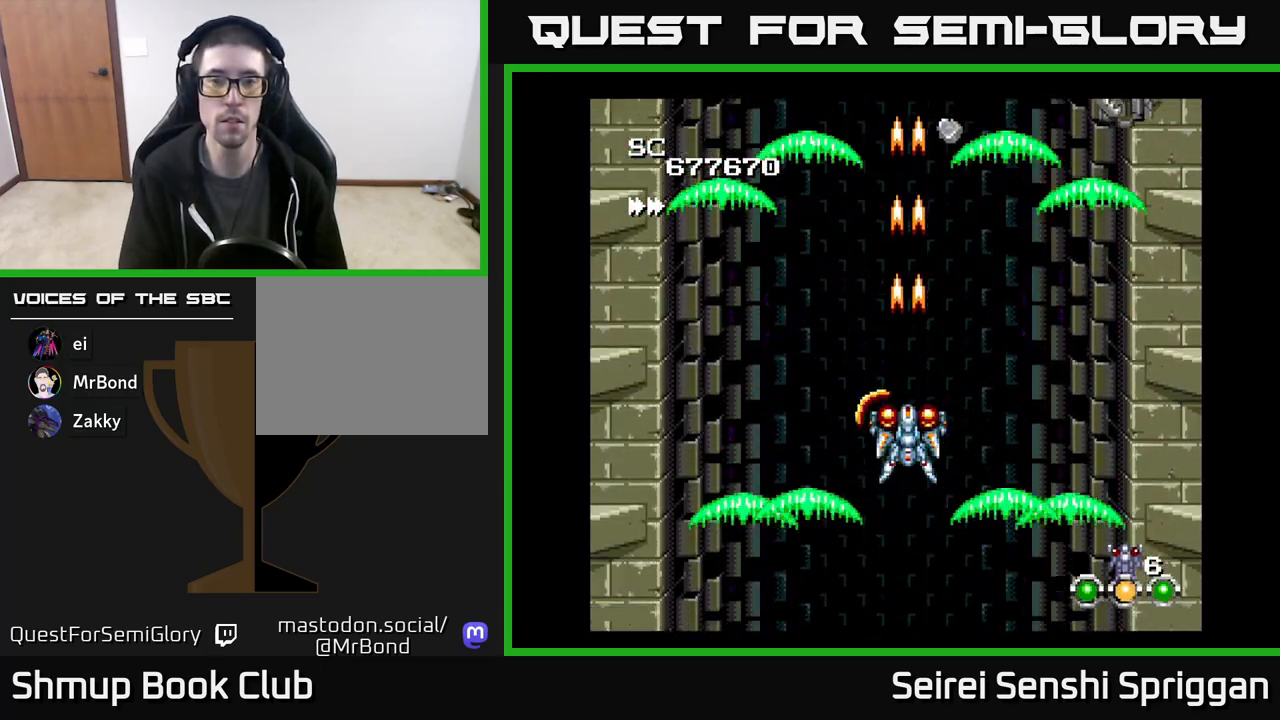
{"buttons": ["X"], "events": [[50, "DPAD_RIGHT", "down"], [133, "DPAD_UP", "down"], [150, "DPAD_RIGHT", "up"], [417, "DPAD_UP", "up"]]}
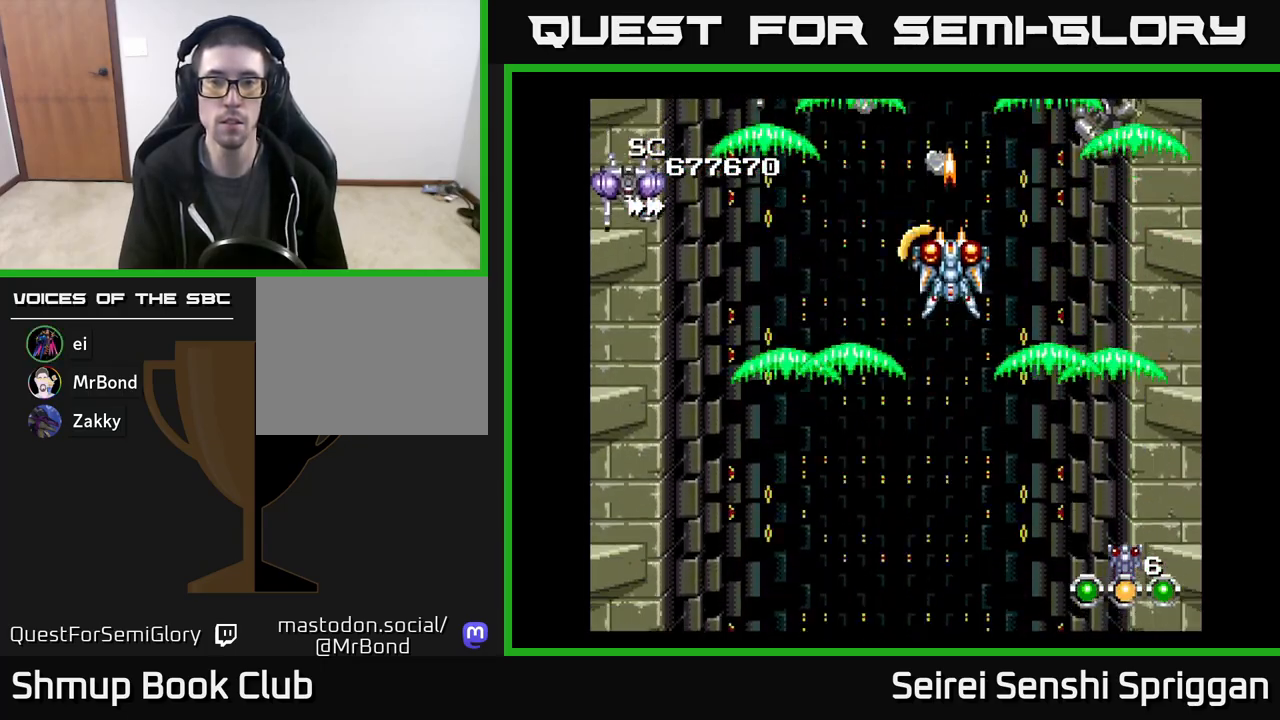
{"buttons": ["X", "DPAD_DOWN", "DPAD_LEFT"], "events": [[33, "DPAD_LEFT", "down"], [100, "DPAD_LEFT", "up"], [350, "DPAD_DOWN", "down"], [383, "DPAD_LEFT", "down"]]}
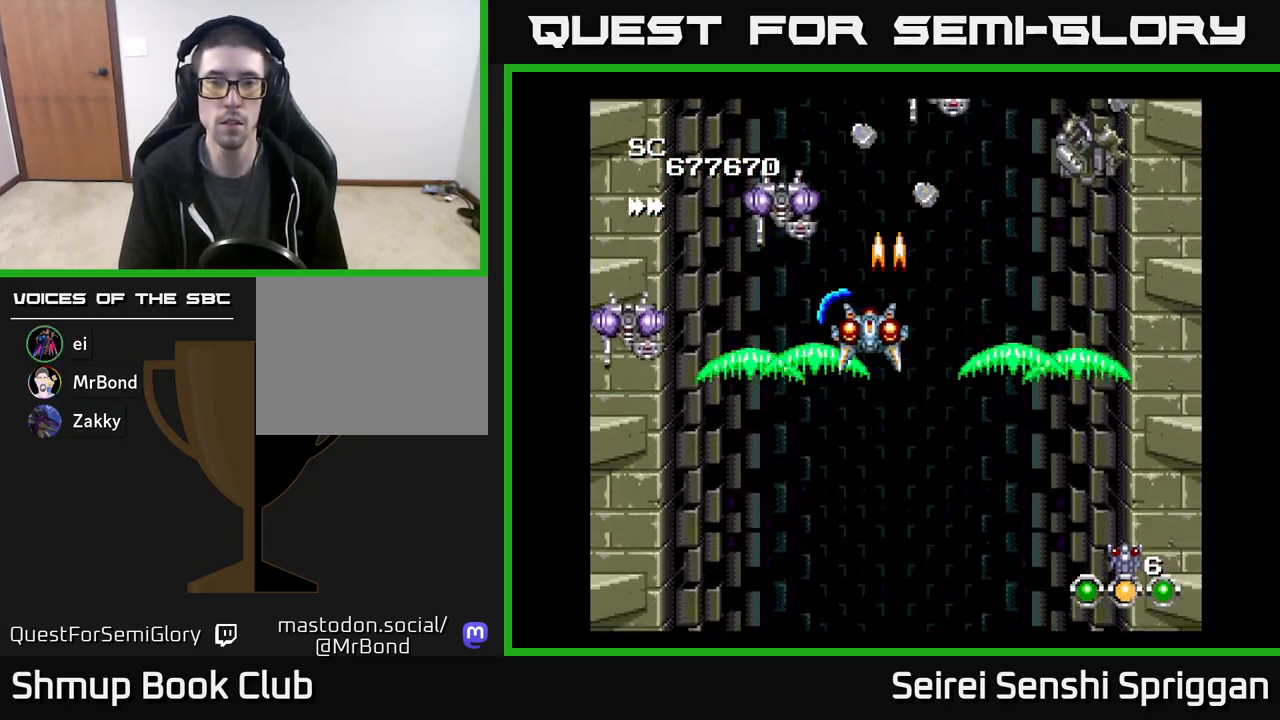
{"buttons": ["X"], "events": [[283, "DPAD_LEFT", "up"], [333, "DPAD_RIGHT", "down"], [433, "DPAD_DOWN", "up"], [433, "DPAD_RIGHT", "up"]]}
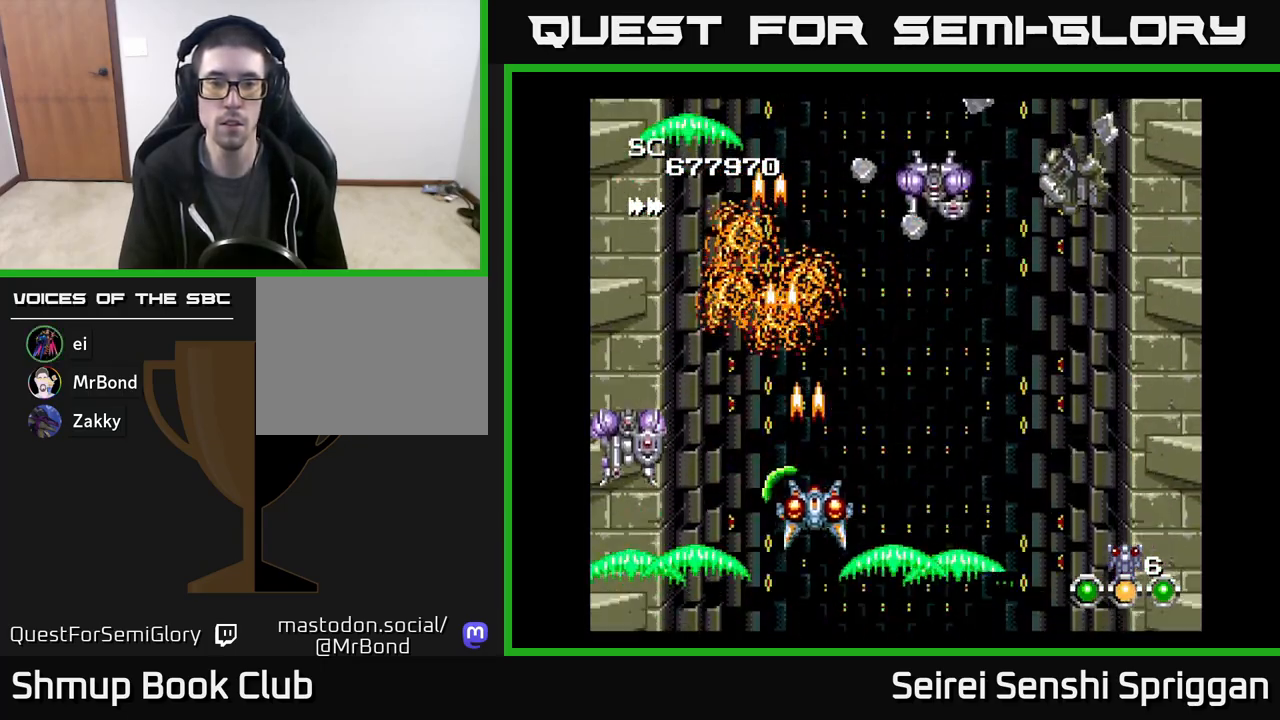
{"buttons": ["X"], "events": [[167, "DPAD_LEFT", "down"], [300, "DPAD_LEFT", "up"]]}
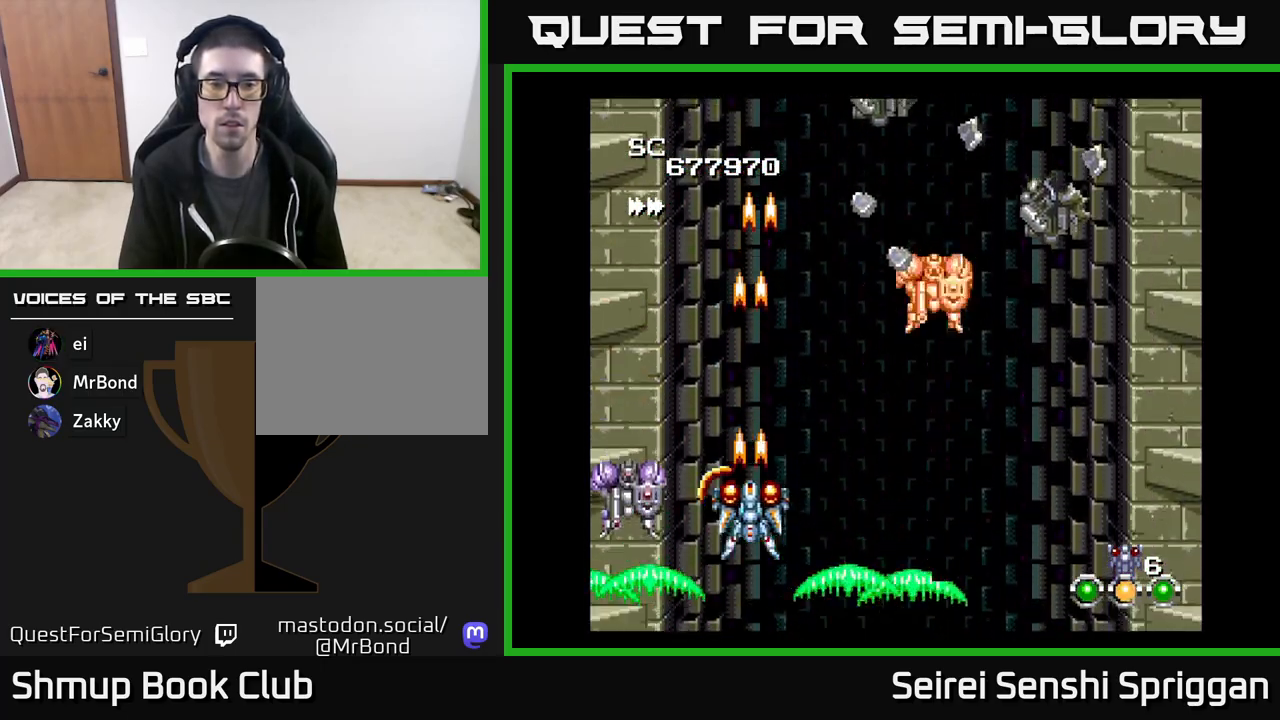
{"buttons": ["X"], "events": [[133, "DPAD_UP", "down"], [217, "DPAD_UP", "up"]]}
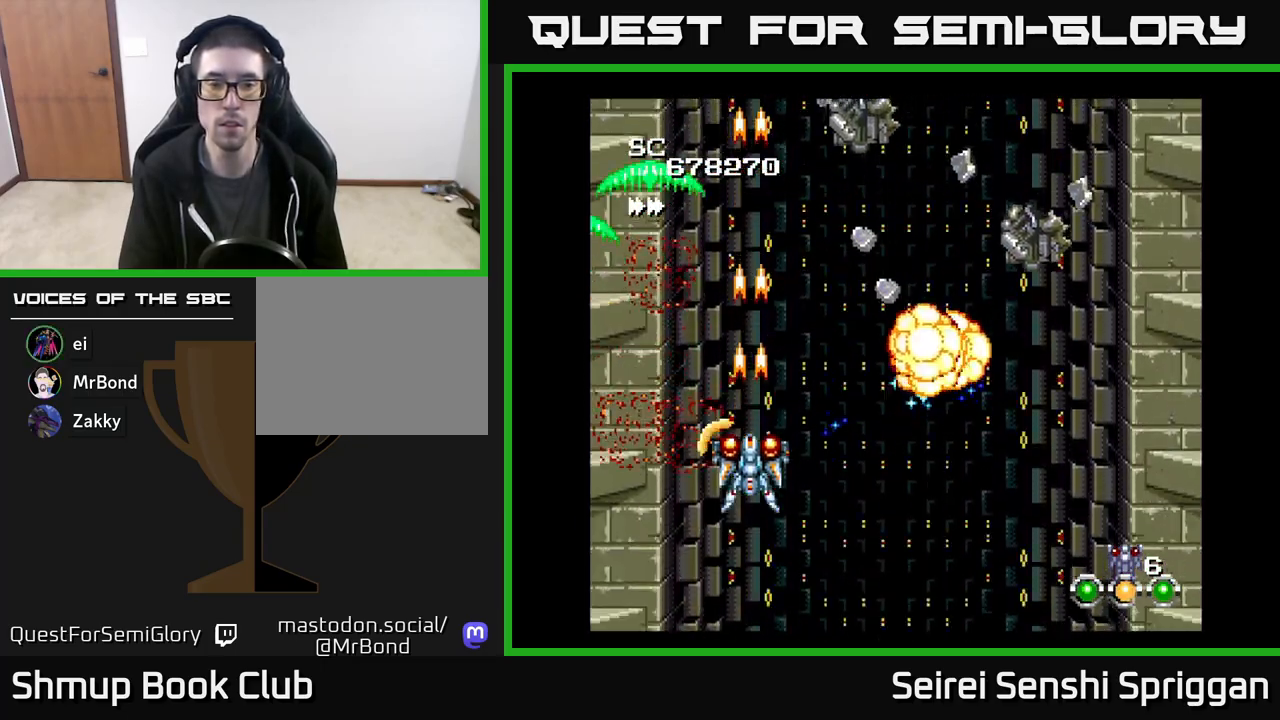
{"buttons": ["X", "DPAD_RIGHT"], "events": [[133, "DPAD_LEFT", "down"], [233, "DPAD_DOWN", "down"], [250, "DPAD_LEFT", "up"], [283, "DPAD_RIGHT", "down"], [400, "DPAD_DOWN", "up"]]}
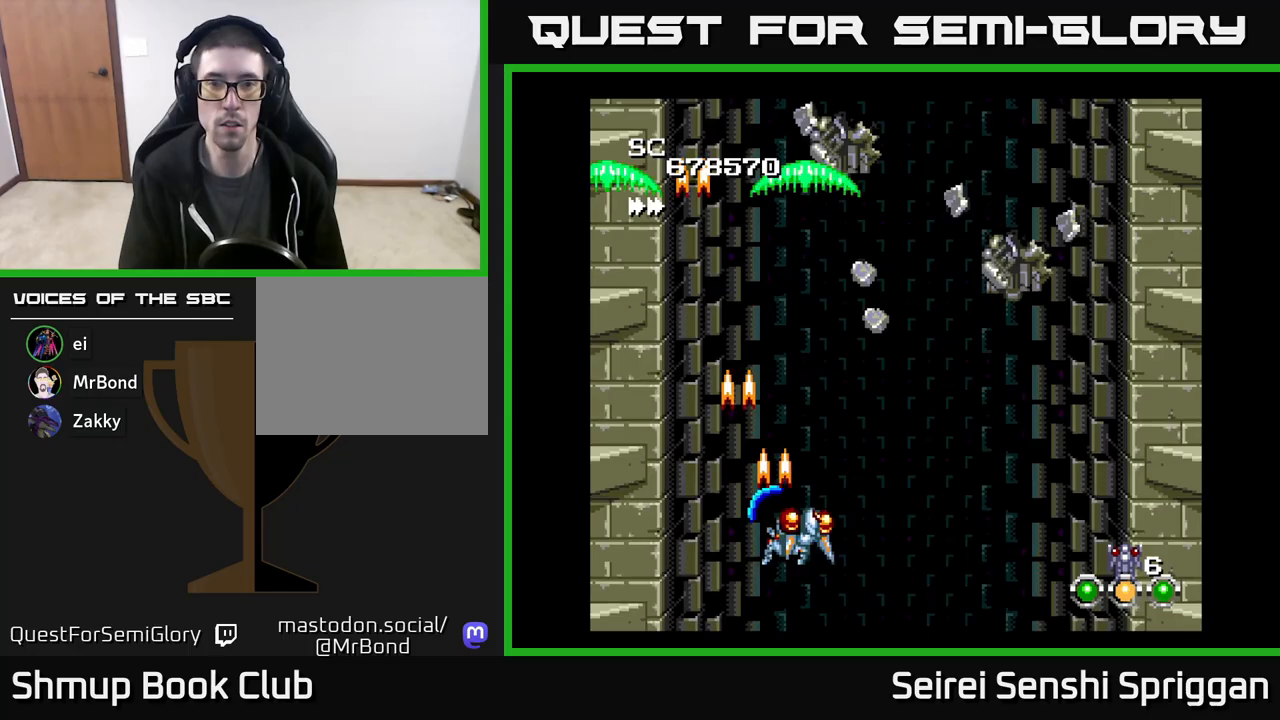
{"buttons": ["X"], "events": [[83, "DPAD_UP", "down"], [117, "DPAD_RIGHT", "up"], [250, "DPAD_RIGHT", "down"], [267, "DPAD_UP", "up"], [333, "DPAD_RIGHT", "up"]]}
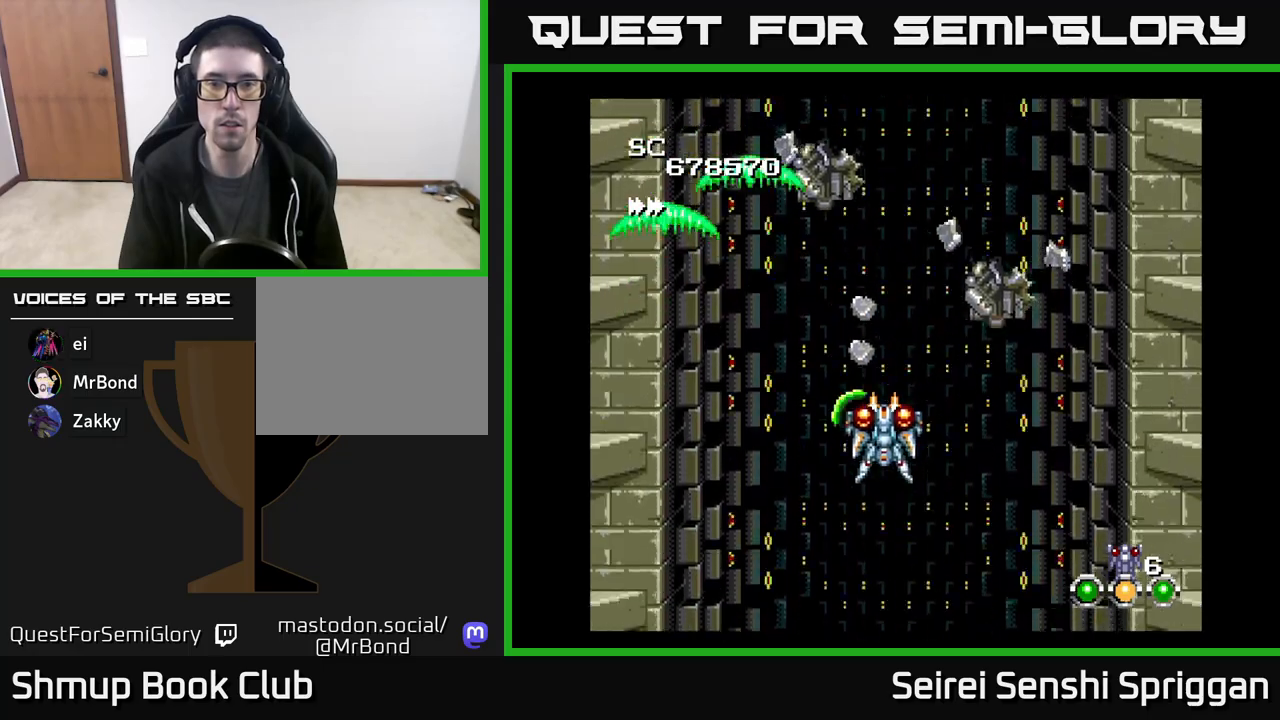
{"buttons": ["X", "DPAD_DOWN"], "events": [[133, "DPAD_LEFT", "down"], [183, "DPAD_LEFT", "up"], [467, "DPAD_DOWN", "down"]]}
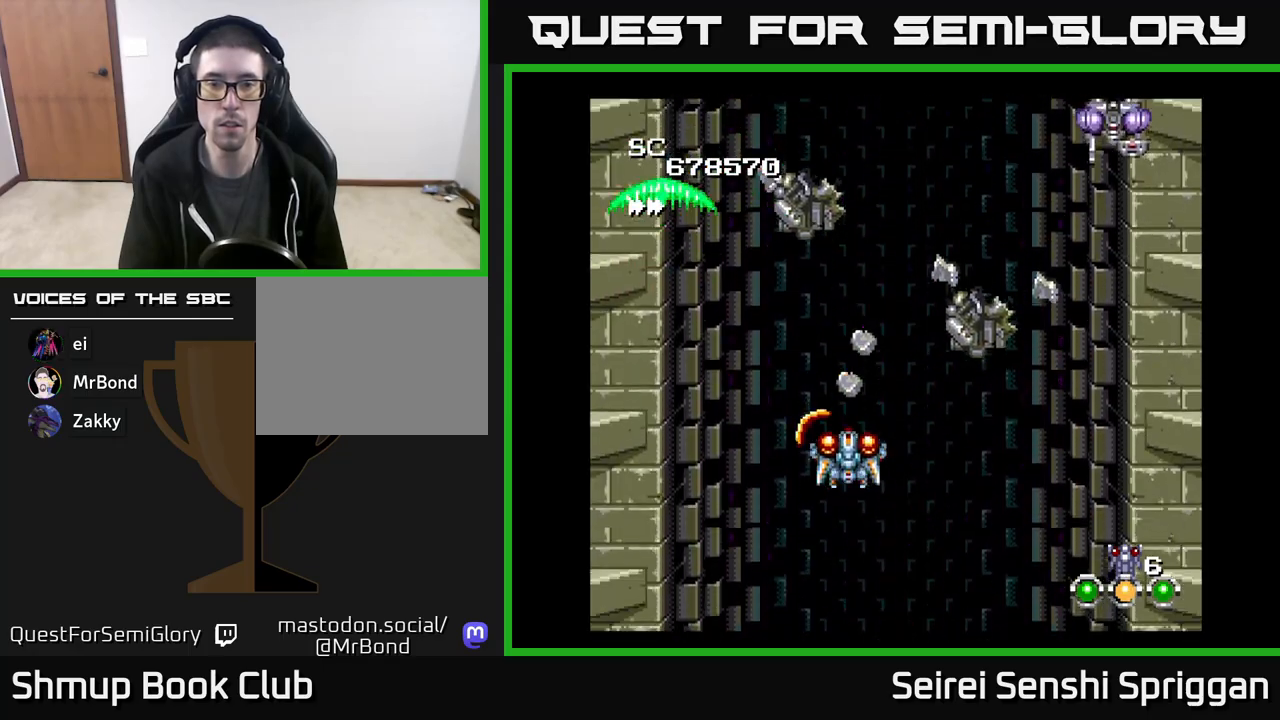
{"buttons": ["X", "DPAD_RIGHT"], "events": [[67, "DPAD_DOWN", "up"], [300, "DPAD_RIGHT", "down"], [333, "DPAD_DOWN", "down"], [400, "DPAD_DOWN", "up"]]}
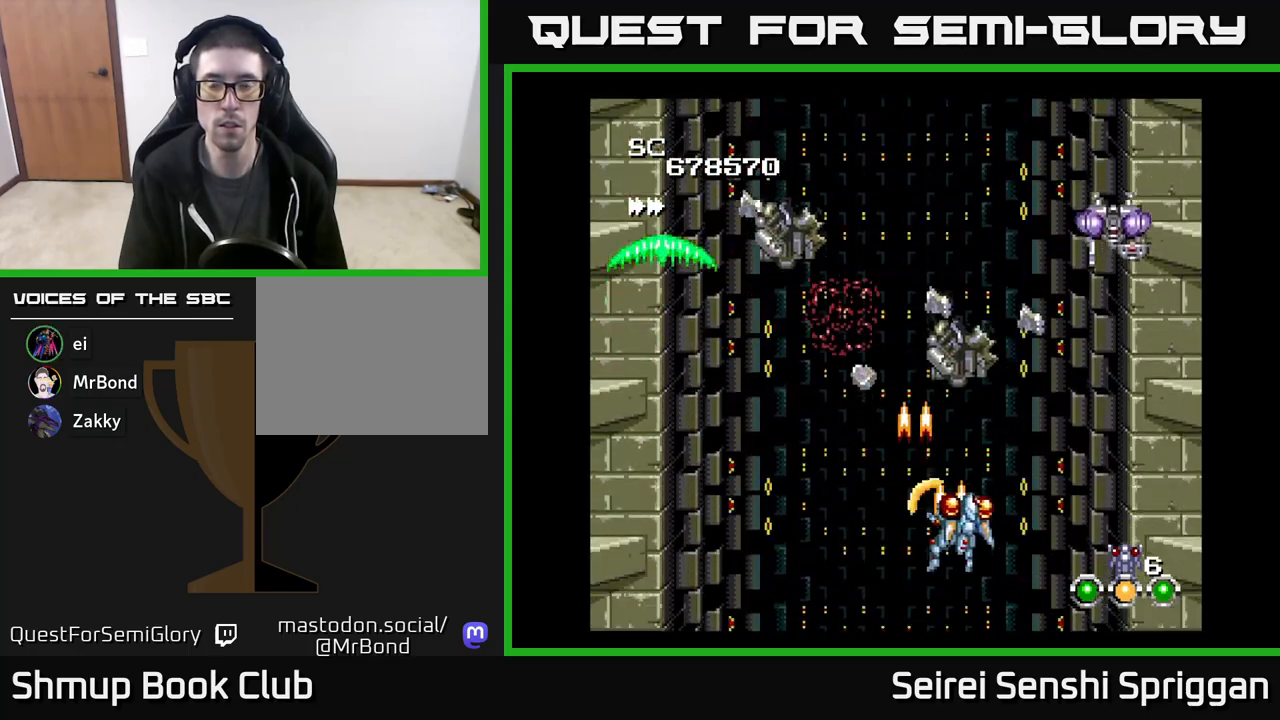
{"buttons": ["X"], "events": [[283, "DPAD_UP", "down"], [317, "DPAD_RIGHT", "up"], [400, "DPAD_UP", "up"]]}
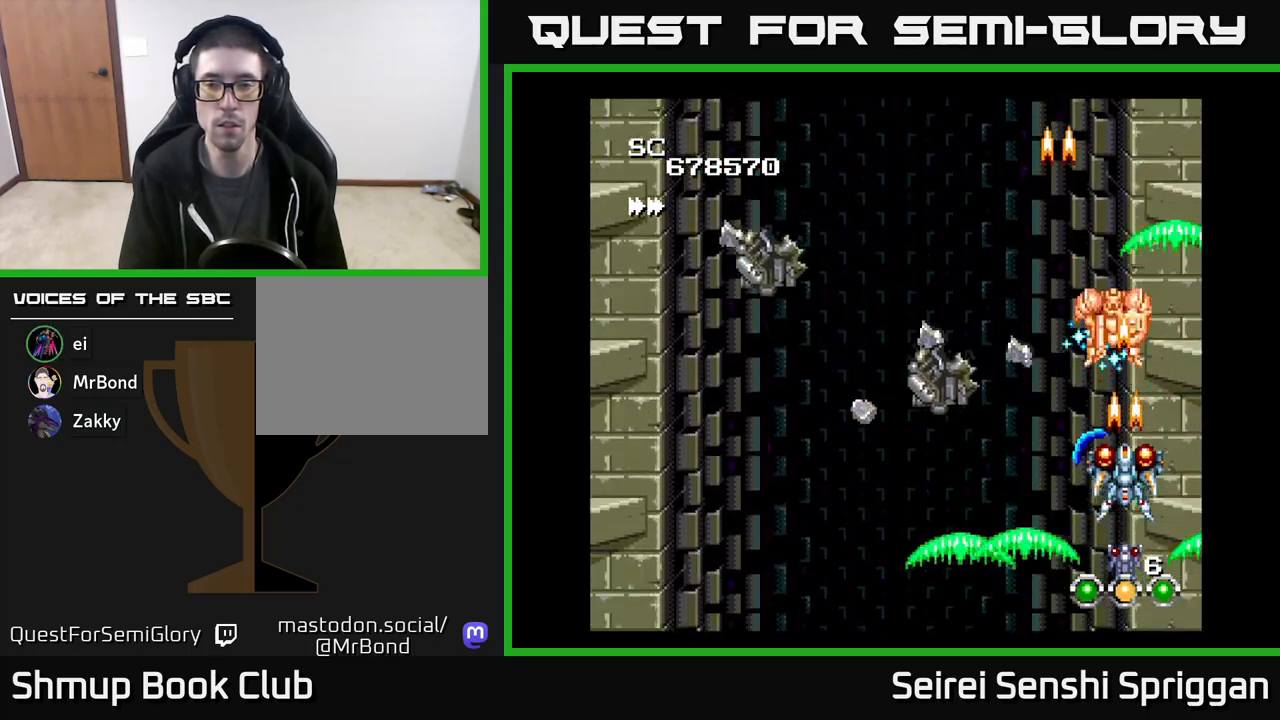
{"buttons": ["X", "DPAD_UP"], "events": [[500, "DPAD_UP", "down"]]}